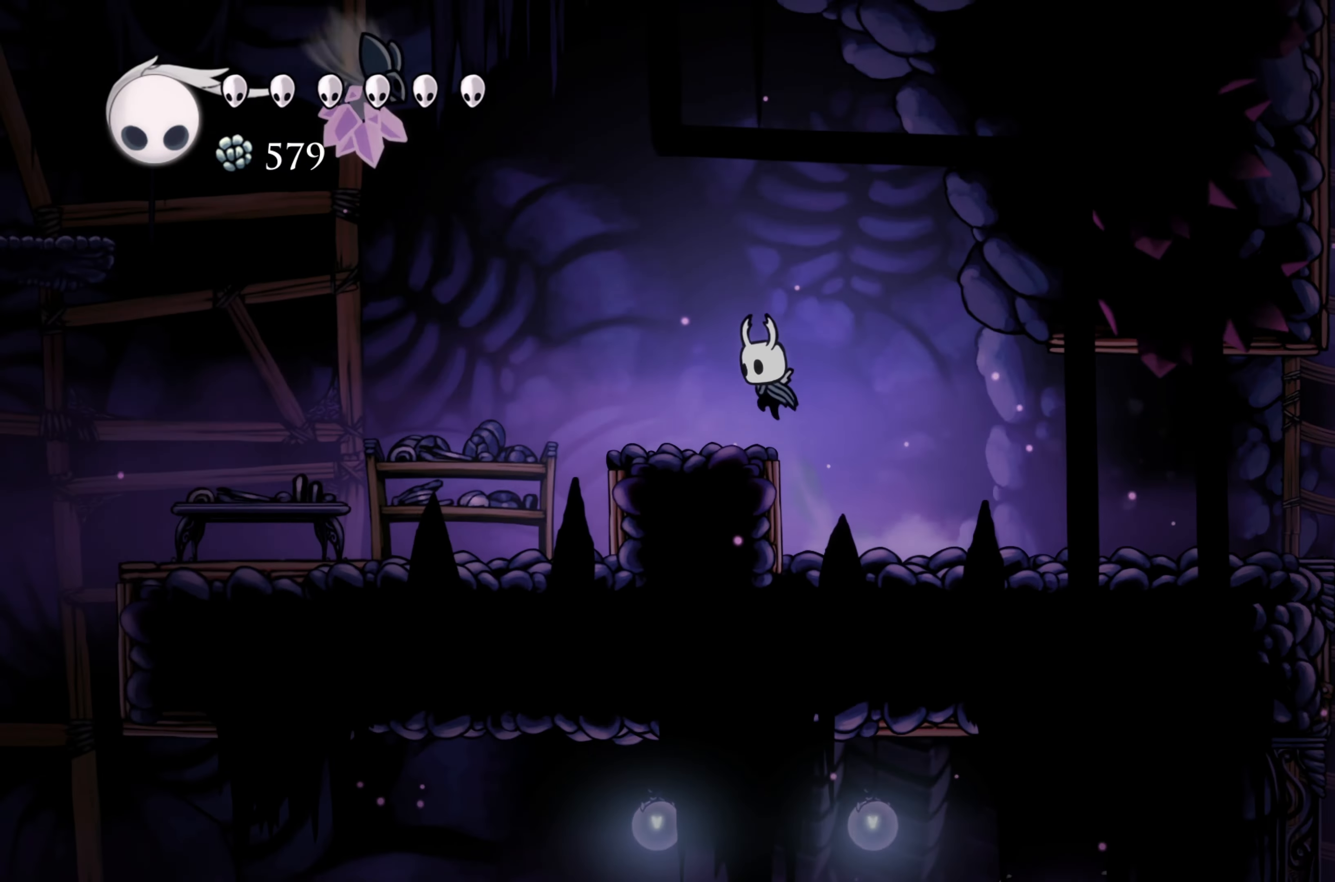
Gameplay with a controller (Xbox layout); each line is a JSON object with the inputs held at the frame after it. "events" lists button and stick changes between this image and that frame as [ms after this image, input, new state], when the widget could be followed in between. Not read: R3.
{"buttons": ["A"], "left_stick": "up-left", "right_stick": "center", "events": [[17, "A", "up"], [383, "A", "down"], [483, "left_stick", "up-left"]]}
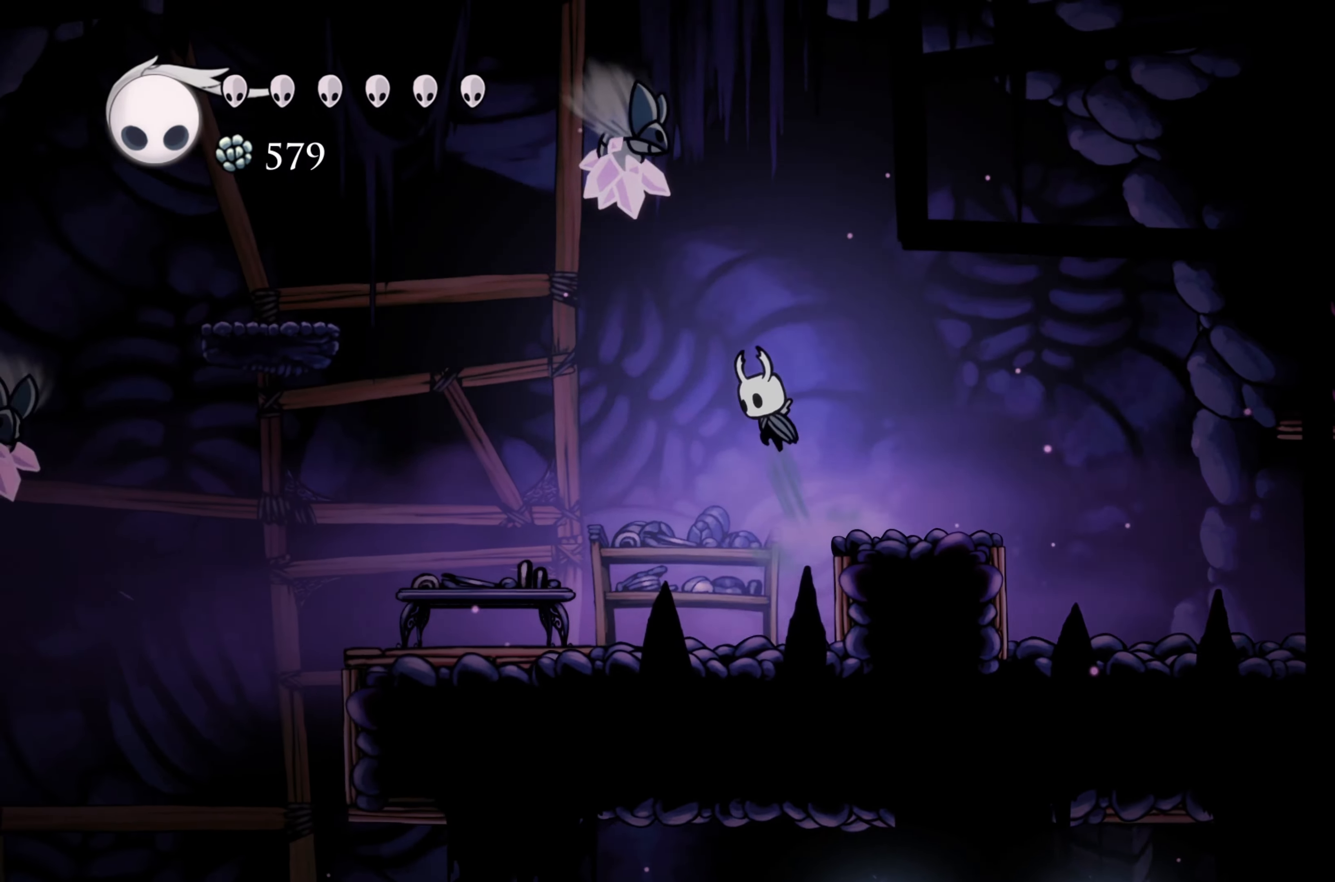
{"buttons": [], "left_stick": "up-right", "right_stick": "center", "events": [[67, "X", "down"], [150, "A", "up"], [200, "left_stick", "up-right"], [350, "X", "up"]]}
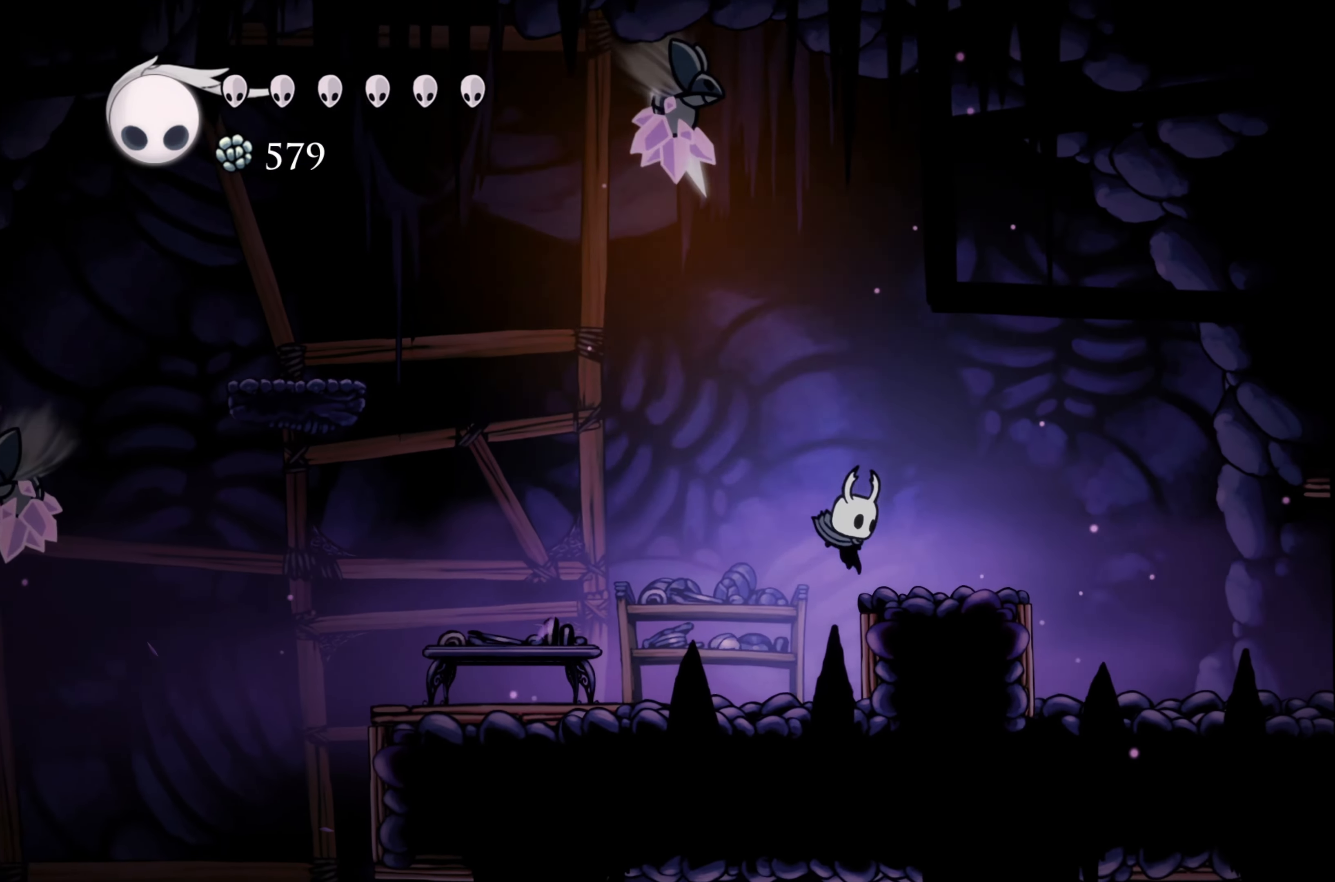
{"buttons": ["A"], "left_stick": "right", "right_stick": "center", "events": [[100, "left_stick", "up-left"], [150, "A", "down"], [367, "left_stick", "right"]]}
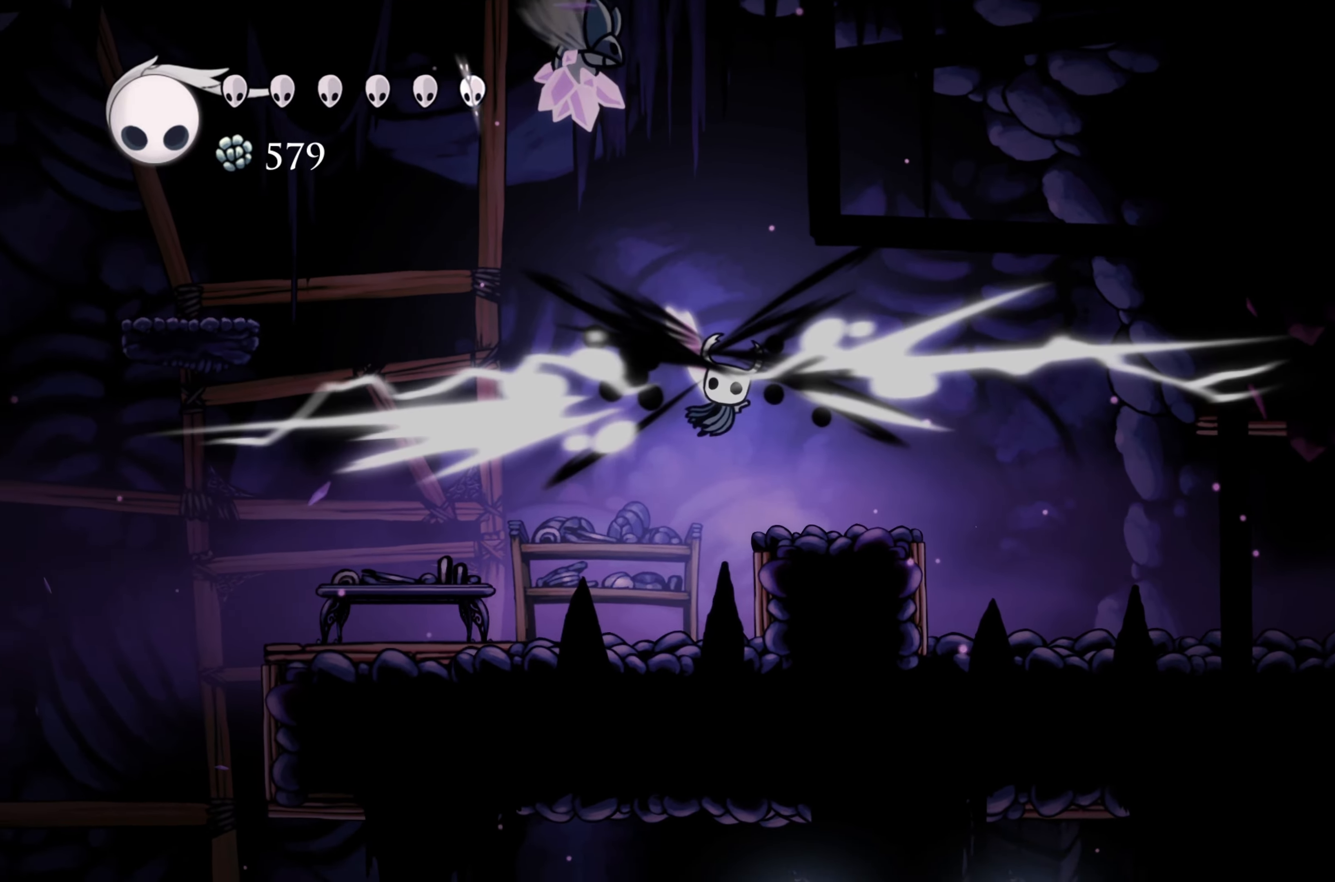
{"buttons": [], "left_stick": "up-left", "right_stick": "center", "events": [[150, "A", "up"], [250, "left_stick", "up"], [300, "left_stick", "up-left"]]}
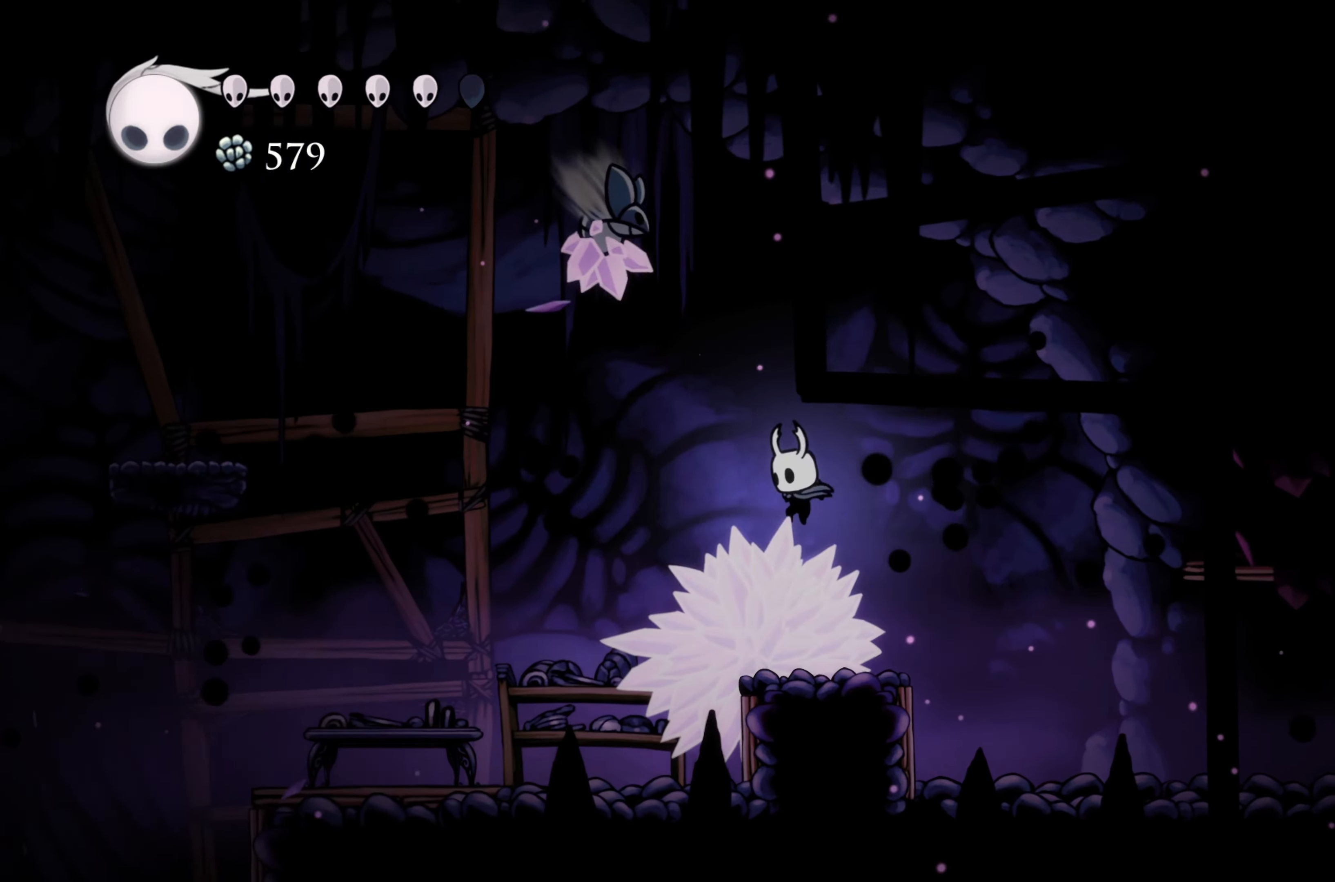
{"buttons": ["A"], "left_stick": "up-left", "right_stick": "center", "events": [[100, "left_stick", "up-right"], [184, "left_stick", "center"], [300, "A", "down"], [317, "left_stick", "up-left"]]}
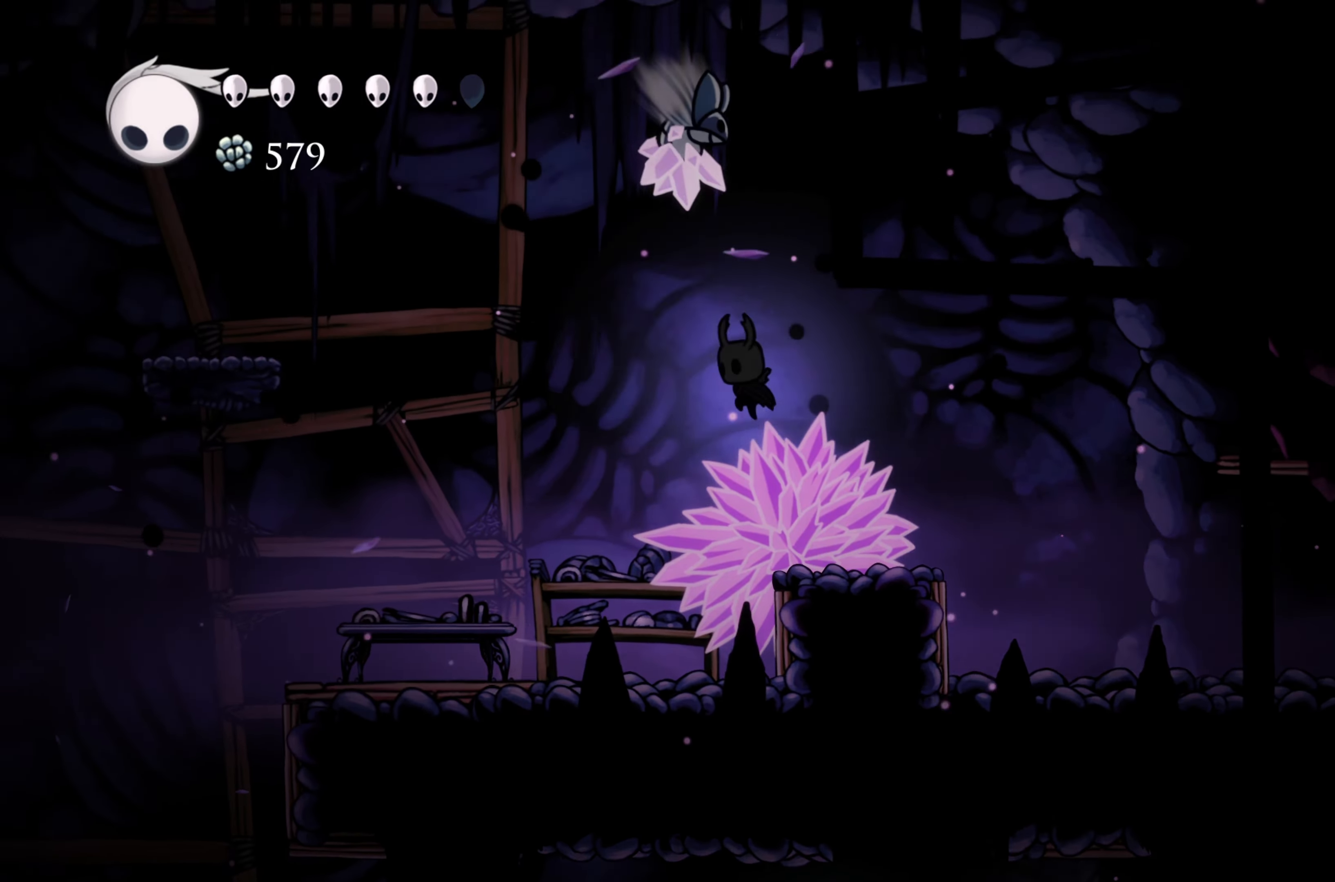
{"buttons": ["X"], "left_stick": "down", "right_stick": "center", "events": [[117, "X", "down"], [117, "left_stick", "up"], [334, "A", "up"], [334, "X", "up"], [334, "left_stick", "down"], [450, "X", "down"]]}
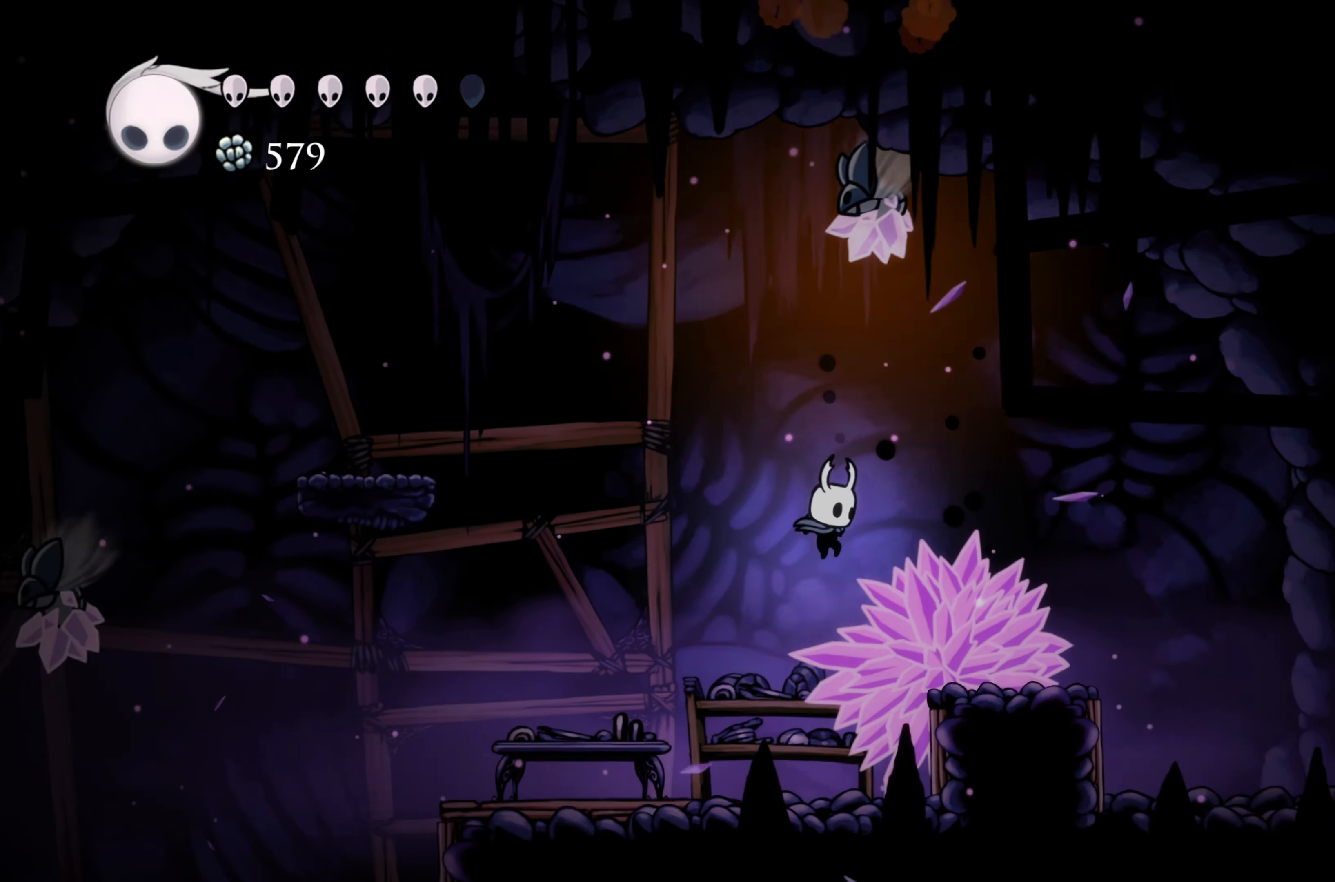
{"buttons": [], "left_stick": "right", "right_stick": "center", "events": [[67, "X", "up"], [67, "left_stick", "down-left"], [234, "left_stick", "left"], [350, "left_stick", "center"], [484, "left_stick", "right"]]}
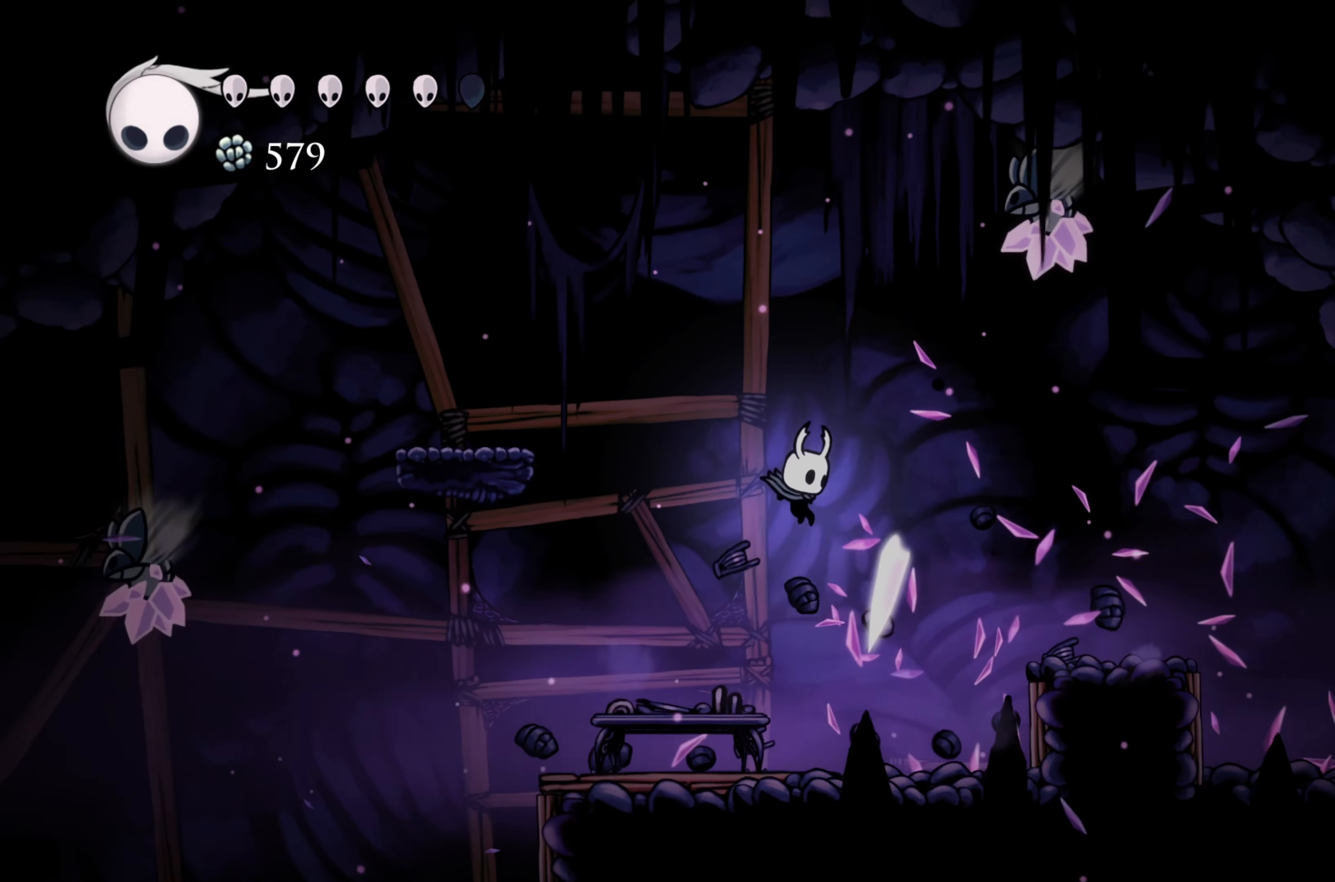
{"buttons": [], "left_stick": "right", "right_stick": "center", "events": [[250, "X", "down"], [434, "X", "up"]]}
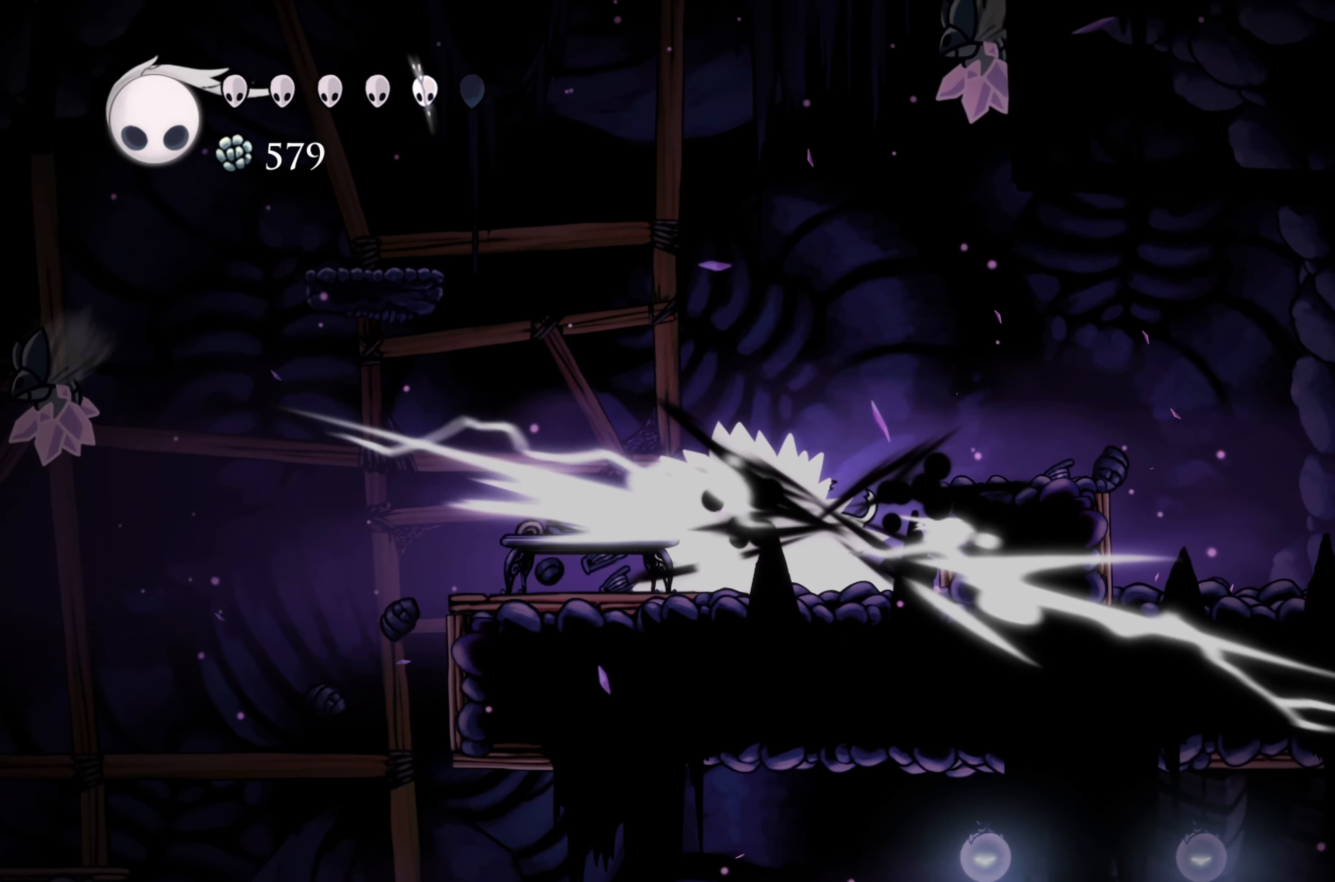
{"buttons": [], "left_stick": "center", "right_stick": "center", "events": [[334, "left_stick", "up-right"], [500, "left_stick", "center"]]}
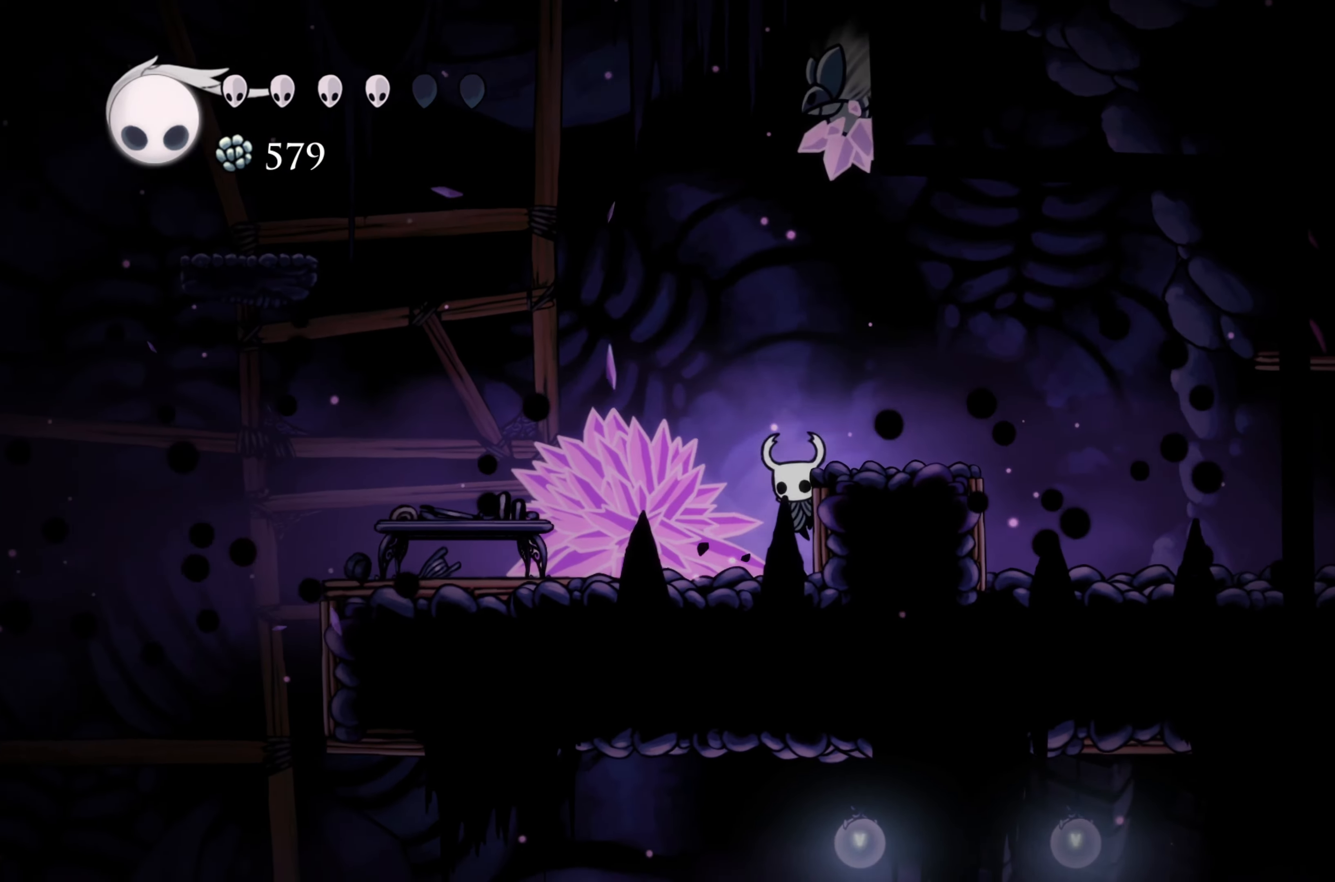
{"buttons": [], "left_stick": "up", "right_stick": "center", "events": [[100, "A", "down"], [184, "left_stick", "up"], [317, "X", "down"], [384, "A", "up"], [484, "X", "up"]]}
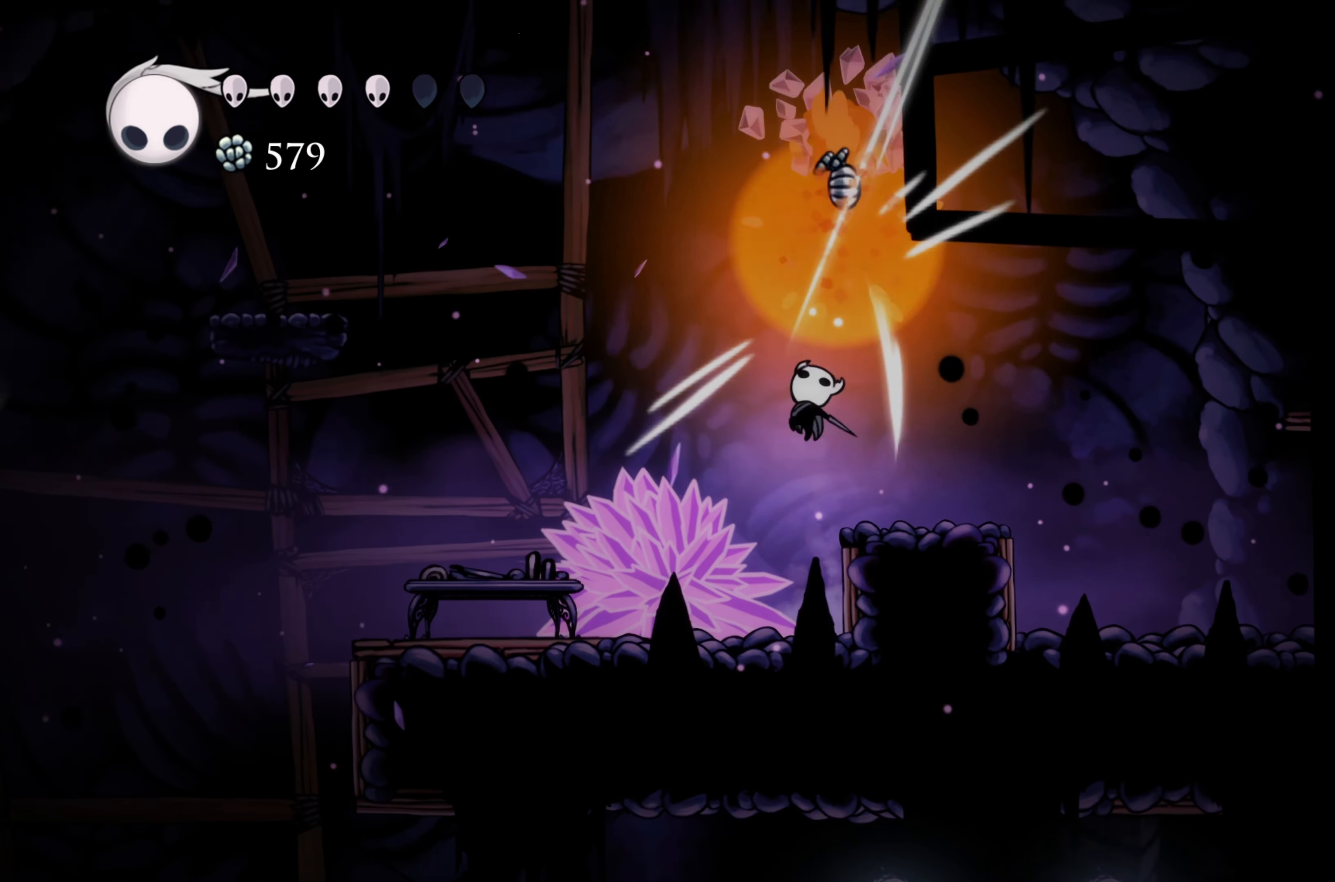
{"buttons": [], "left_stick": "center", "right_stick": "center", "events": [[167, "left_stick", "up-left"], [267, "X", "down"], [300, "left_stick", "center"], [417, "X", "up"]]}
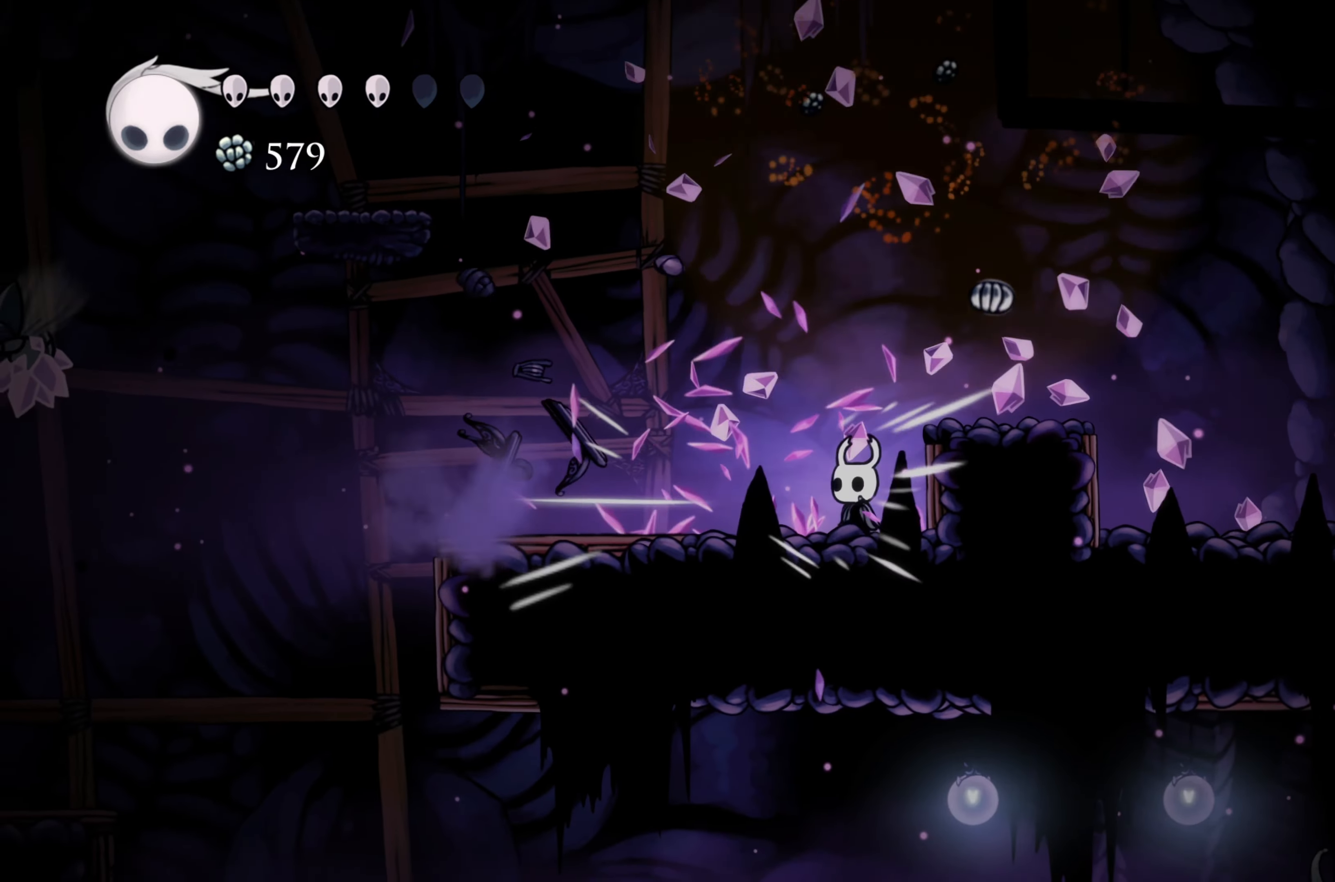
{"buttons": [], "left_stick": "left", "right_stick": "center", "events": [[284, "left_stick", "left"]]}
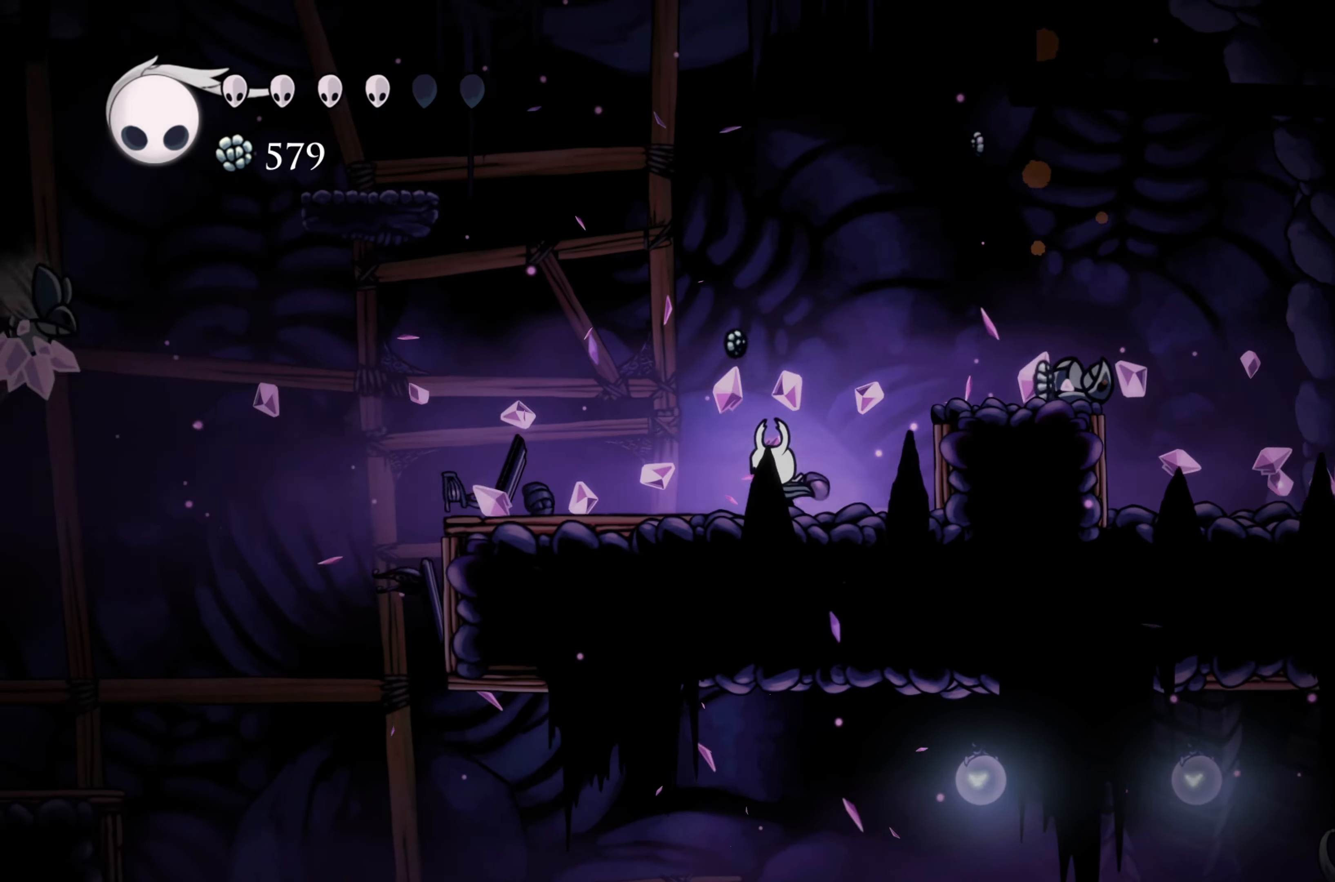
{"buttons": [], "left_stick": "right", "right_stick": "center", "events": [[266, "left_stick", "right"]]}
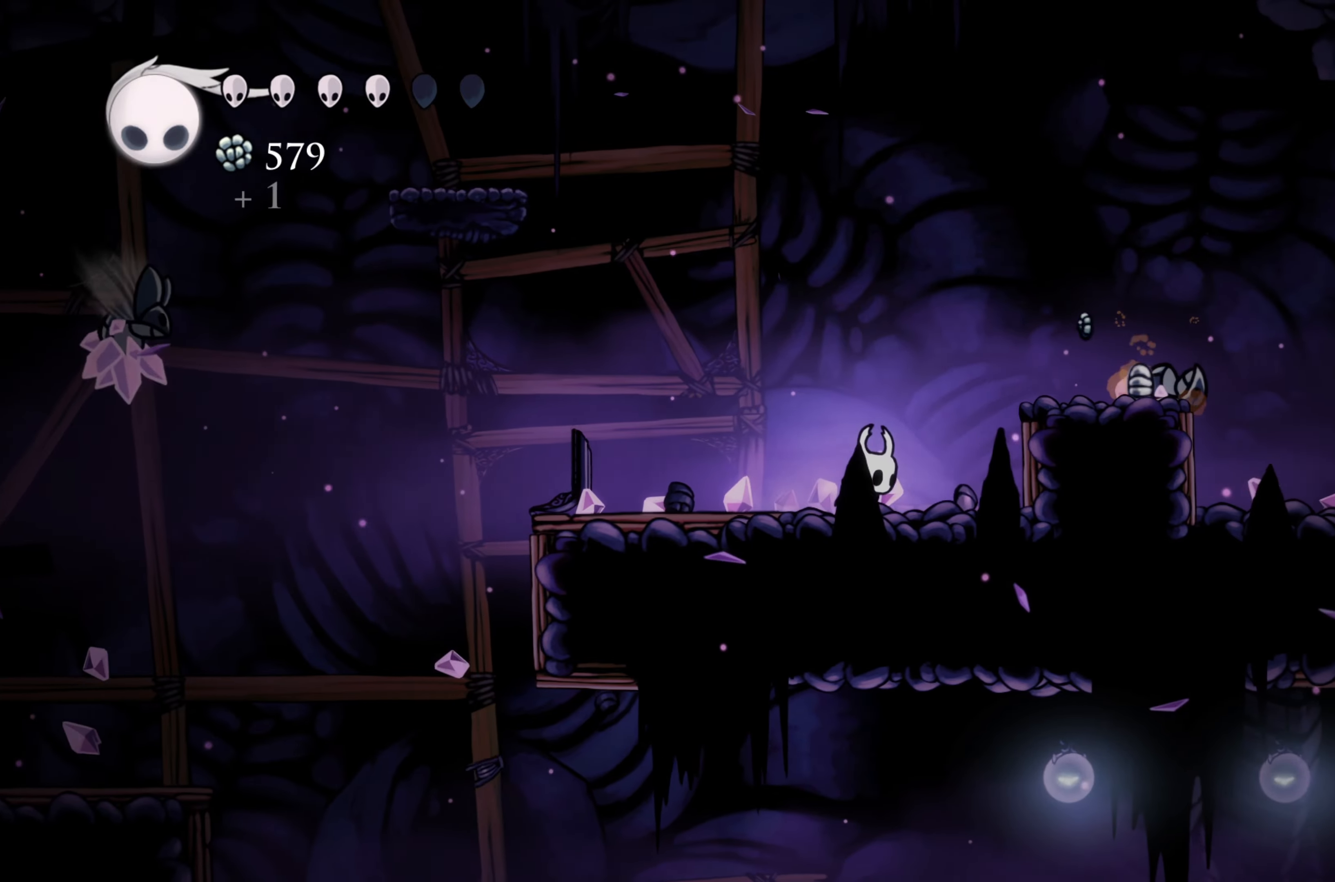
{"buttons": [], "left_stick": "right", "right_stick": "center", "events": [[83, "A", "down"], [233, "A", "up"]]}
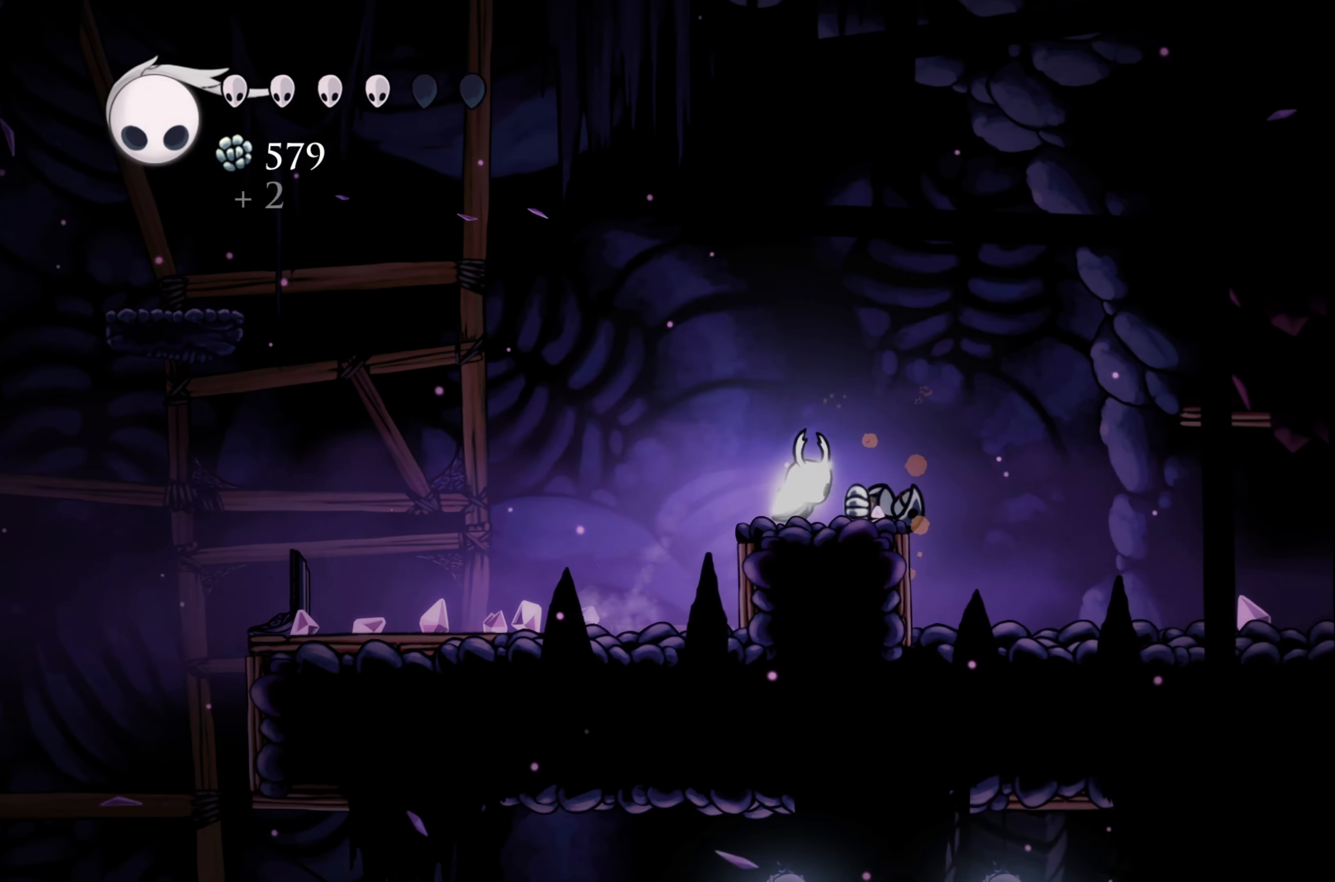
{"buttons": [], "left_stick": "left", "right_stick": "center", "events": [[183, "left_stick", "left"]]}
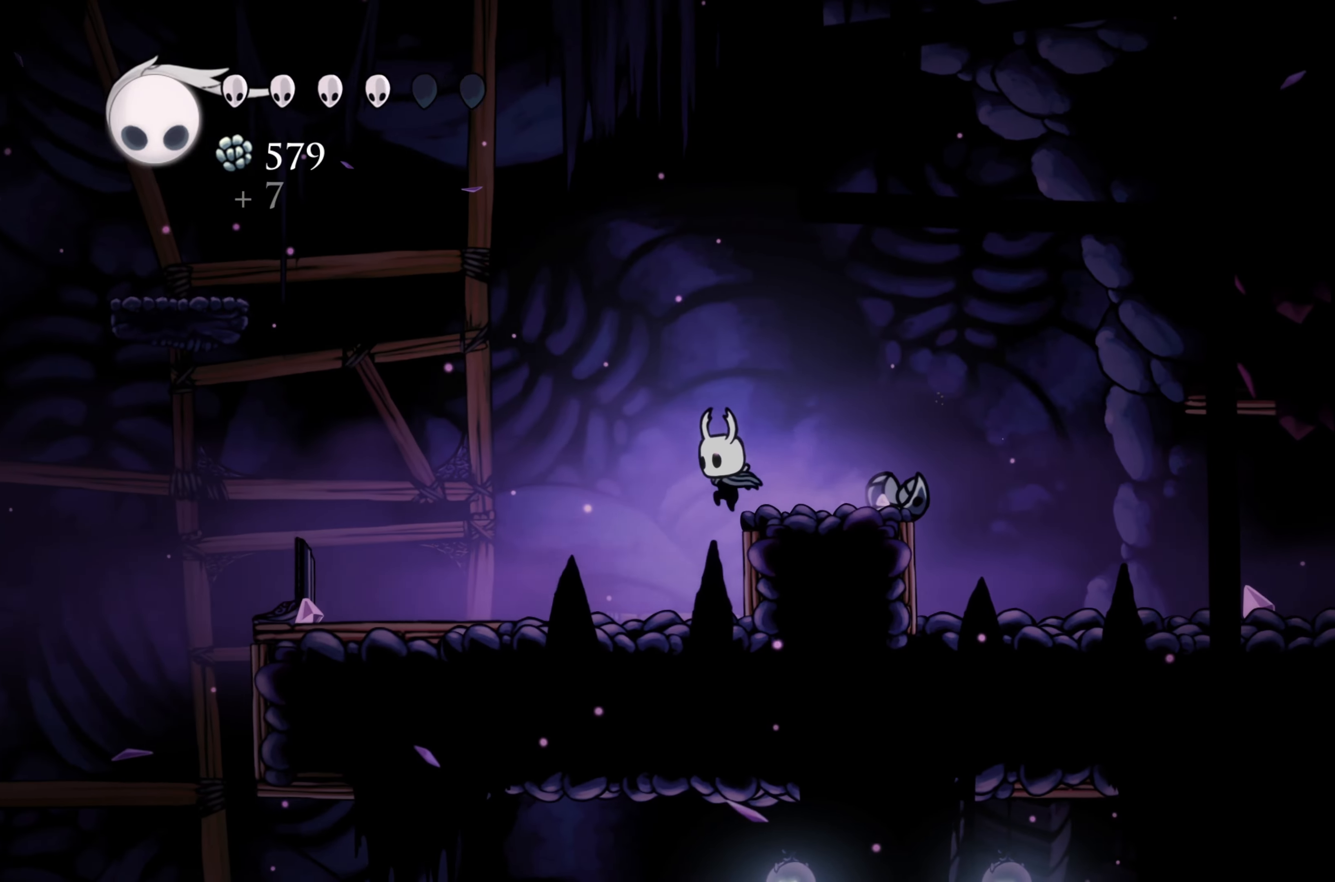
{"buttons": [], "left_stick": "left", "right_stick": "center", "events": []}
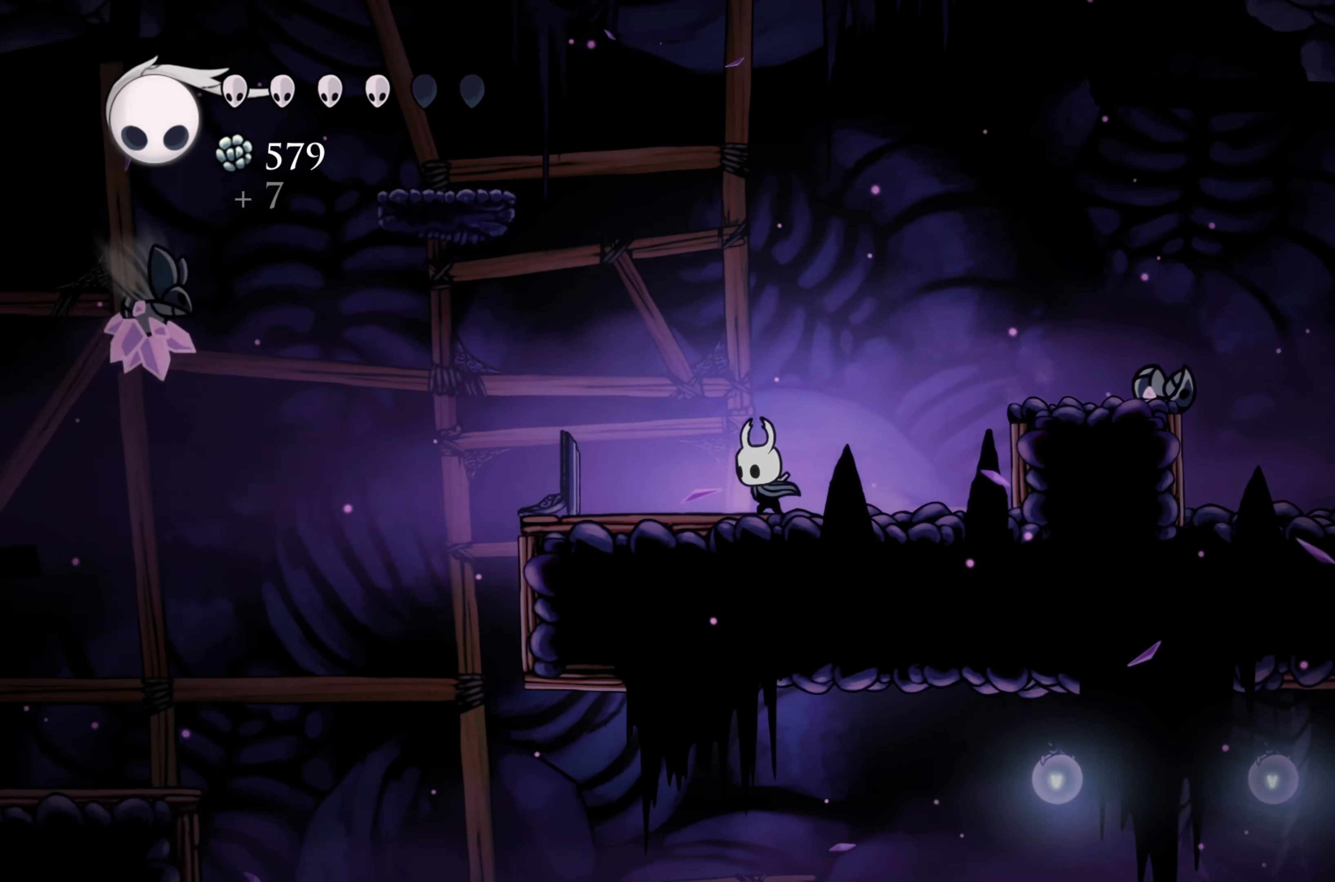
{"buttons": [], "left_stick": "left", "right_stick": "center", "events": []}
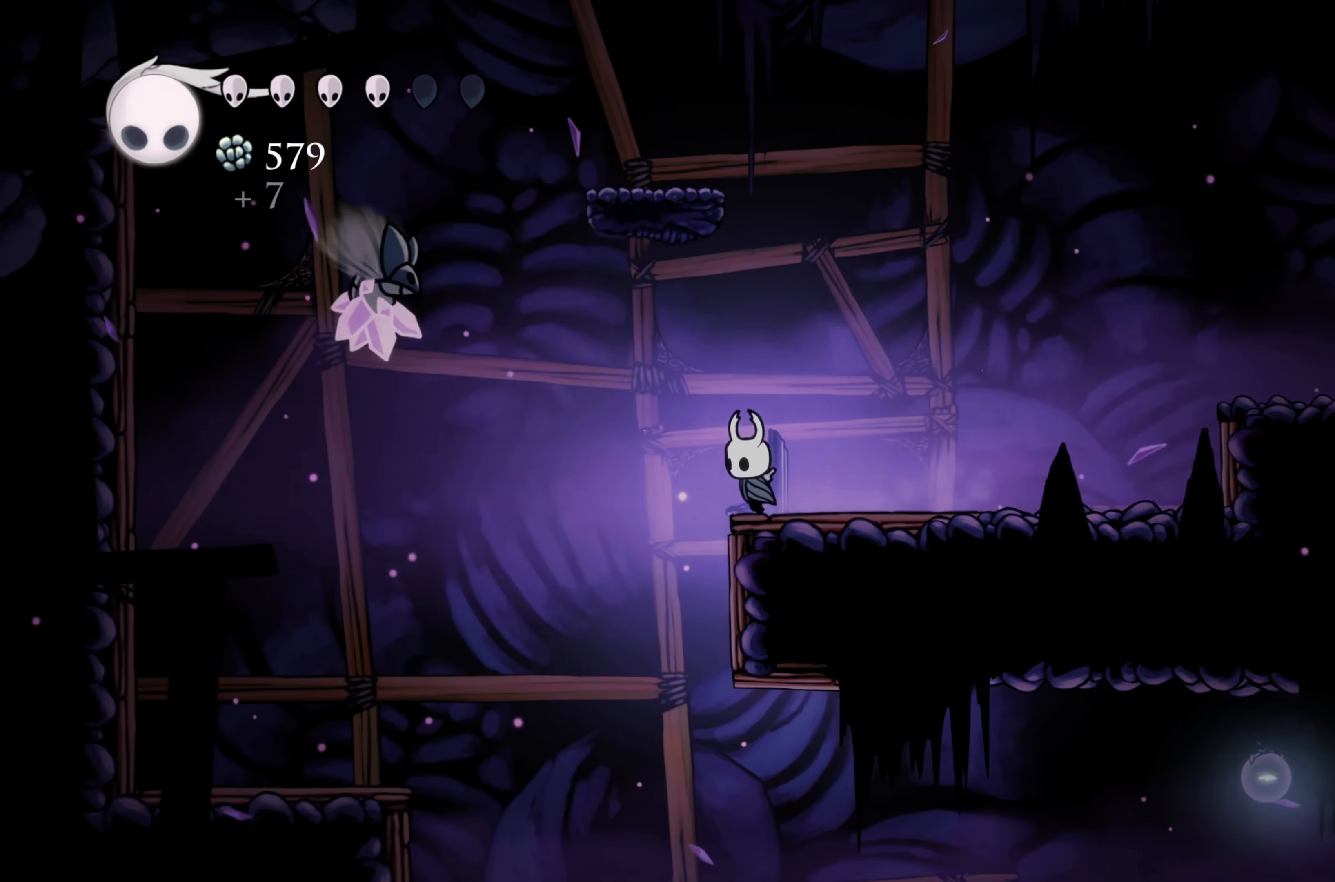
{"buttons": ["A", "X"], "left_stick": "left", "right_stick": "center", "events": [[116, "A", "down"], [283, "X", "down"]]}
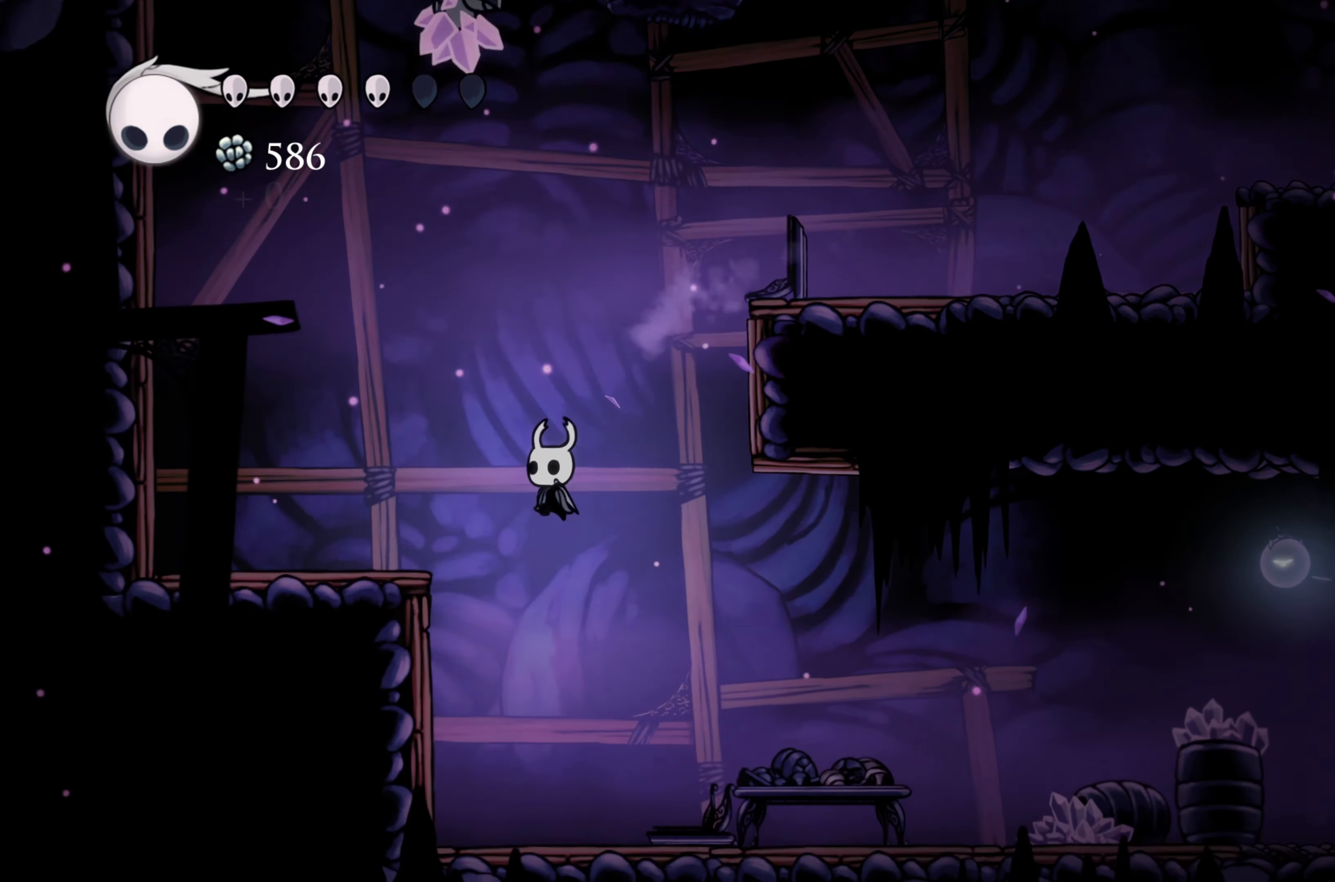
{"buttons": [], "left_stick": "right", "right_stick": "center", "events": [[100, "A", "up"], [100, "X", "up"], [166, "left_stick", "center"], [216, "left_stick", "right"]]}
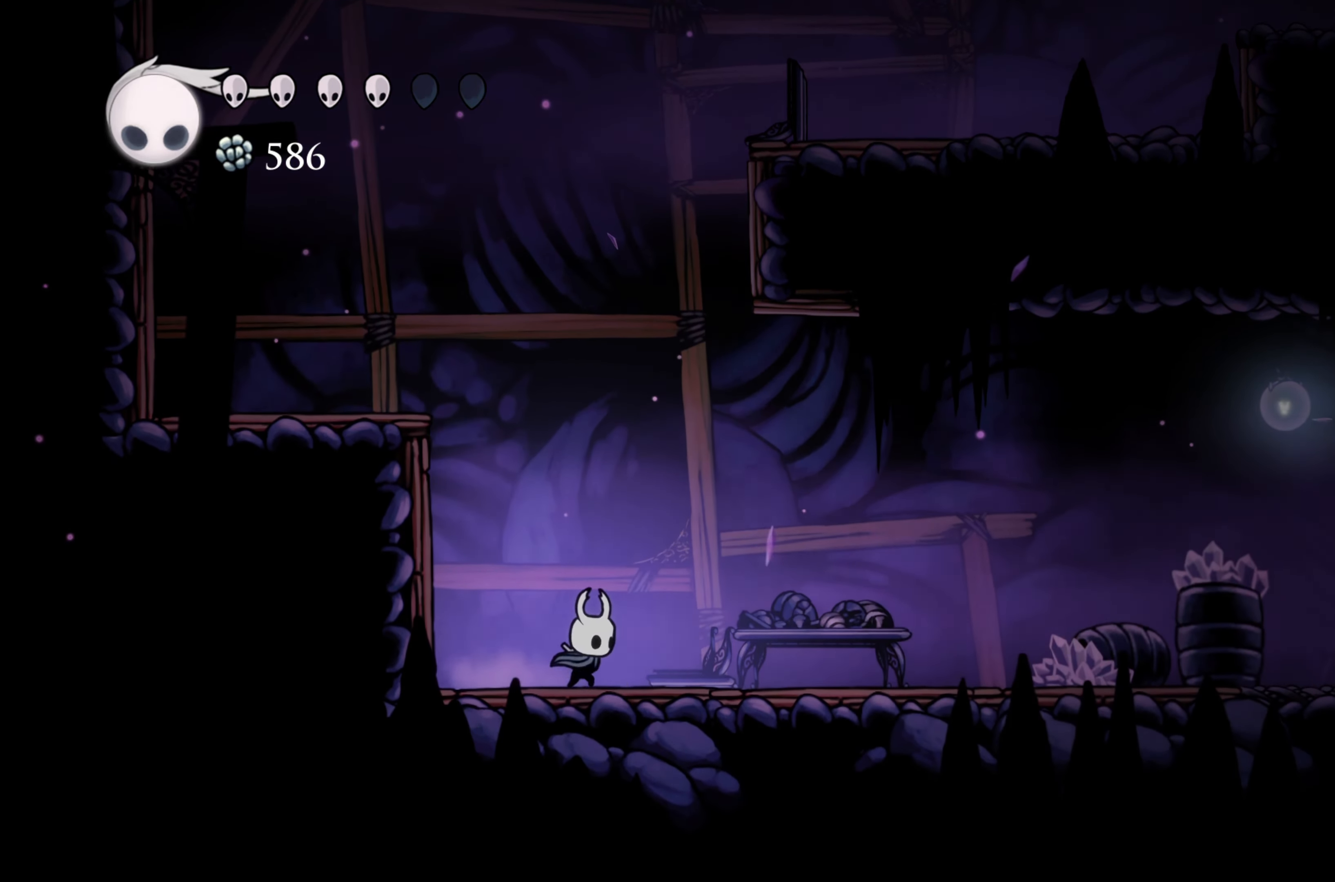
{"buttons": [], "left_stick": "right", "right_stick": "center", "events": []}
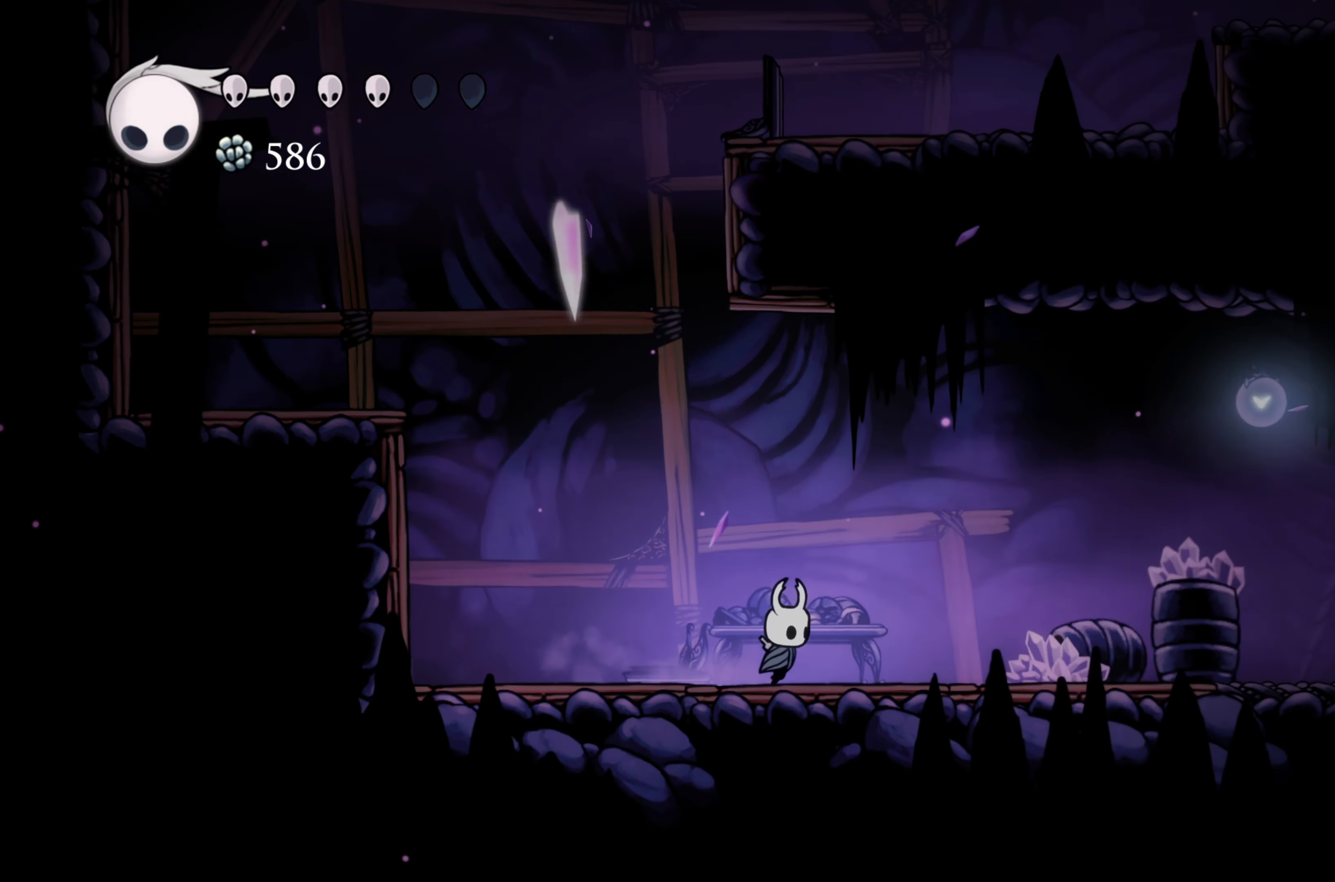
{"buttons": [], "left_stick": "right", "right_stick": "center", "events": []}
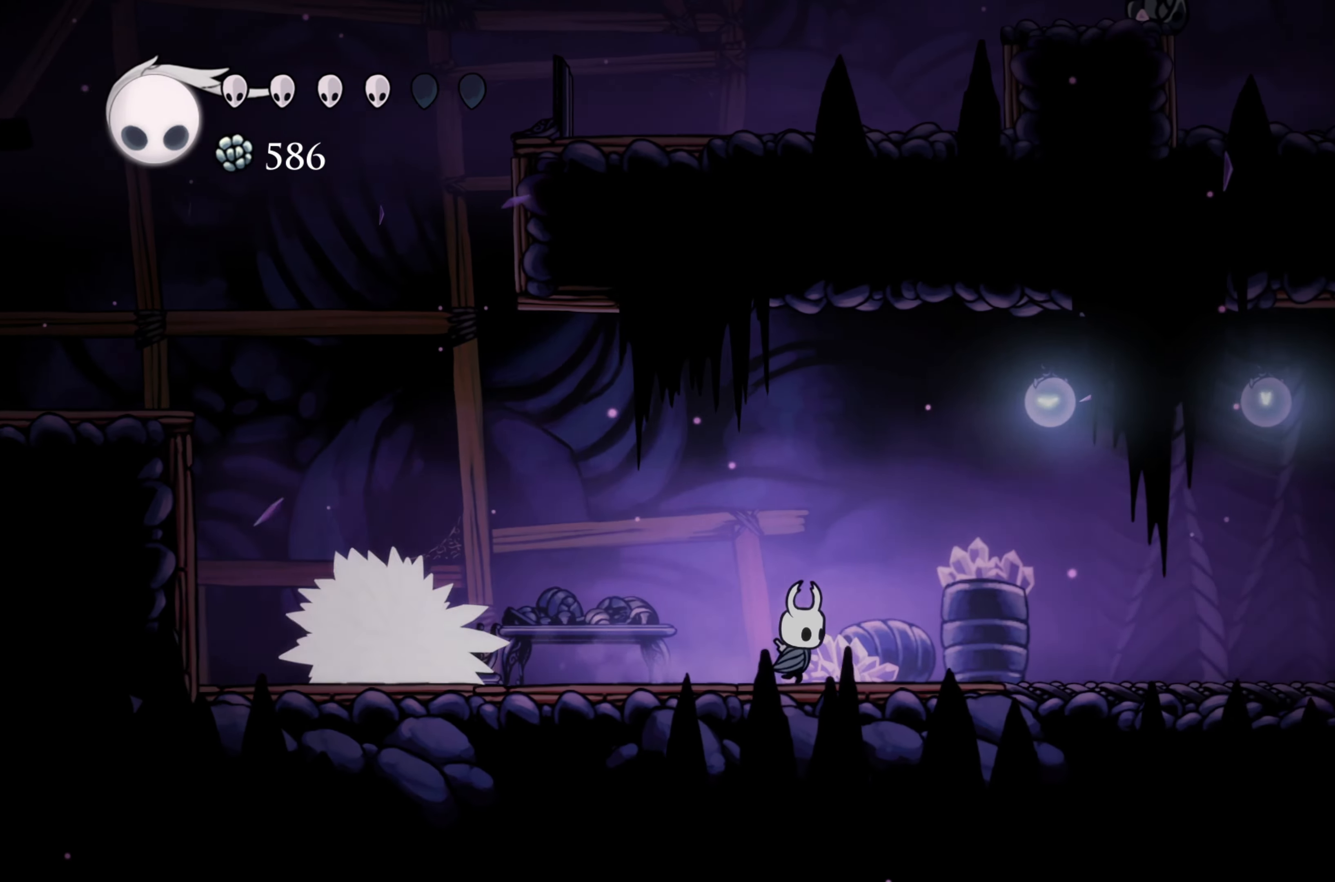
{"buttons": [], "left_stick": "right", "right_stick": "center", "events": []}
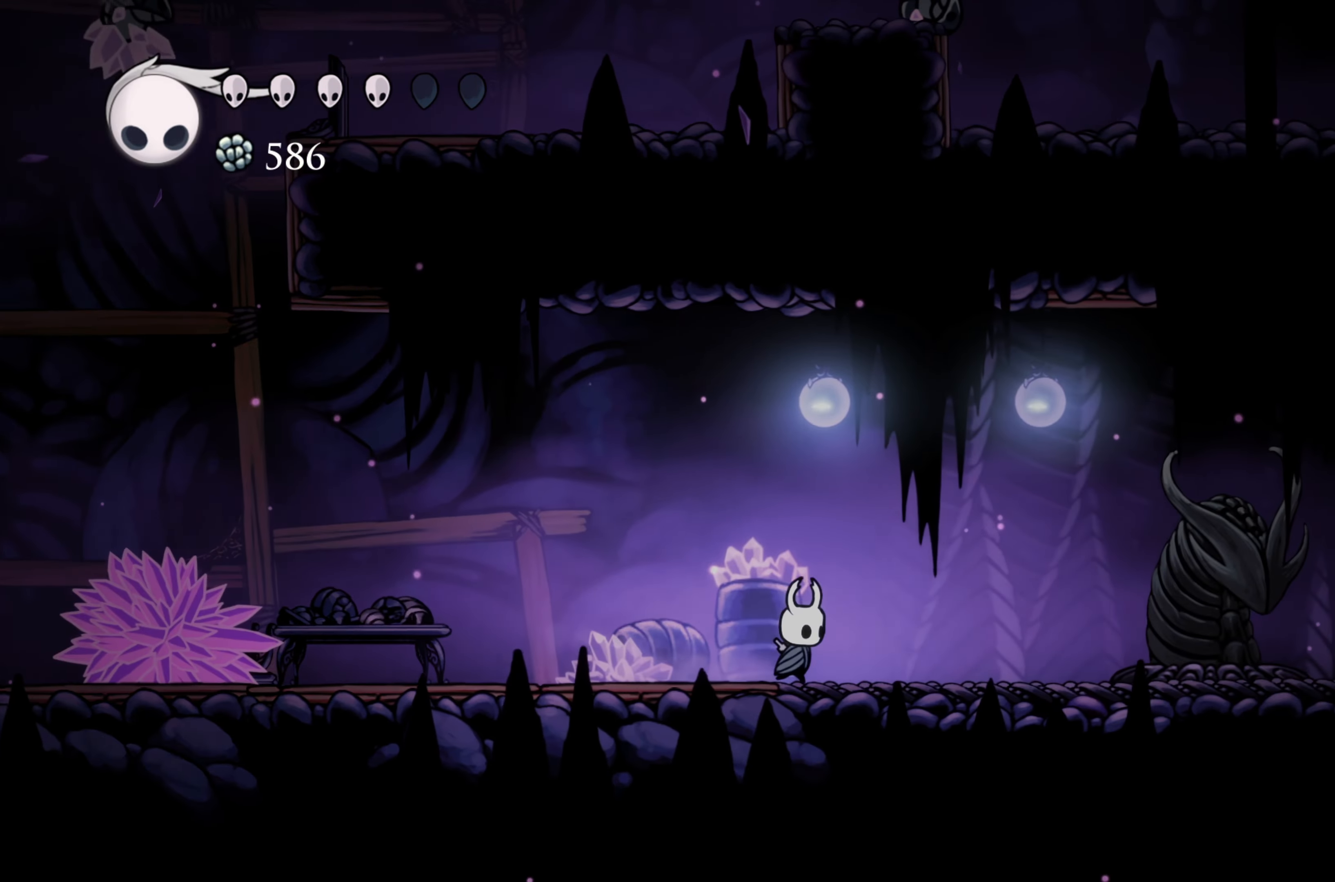
{"buttons": [], "left_stick": "right", "right_stick": "center", "events": []}
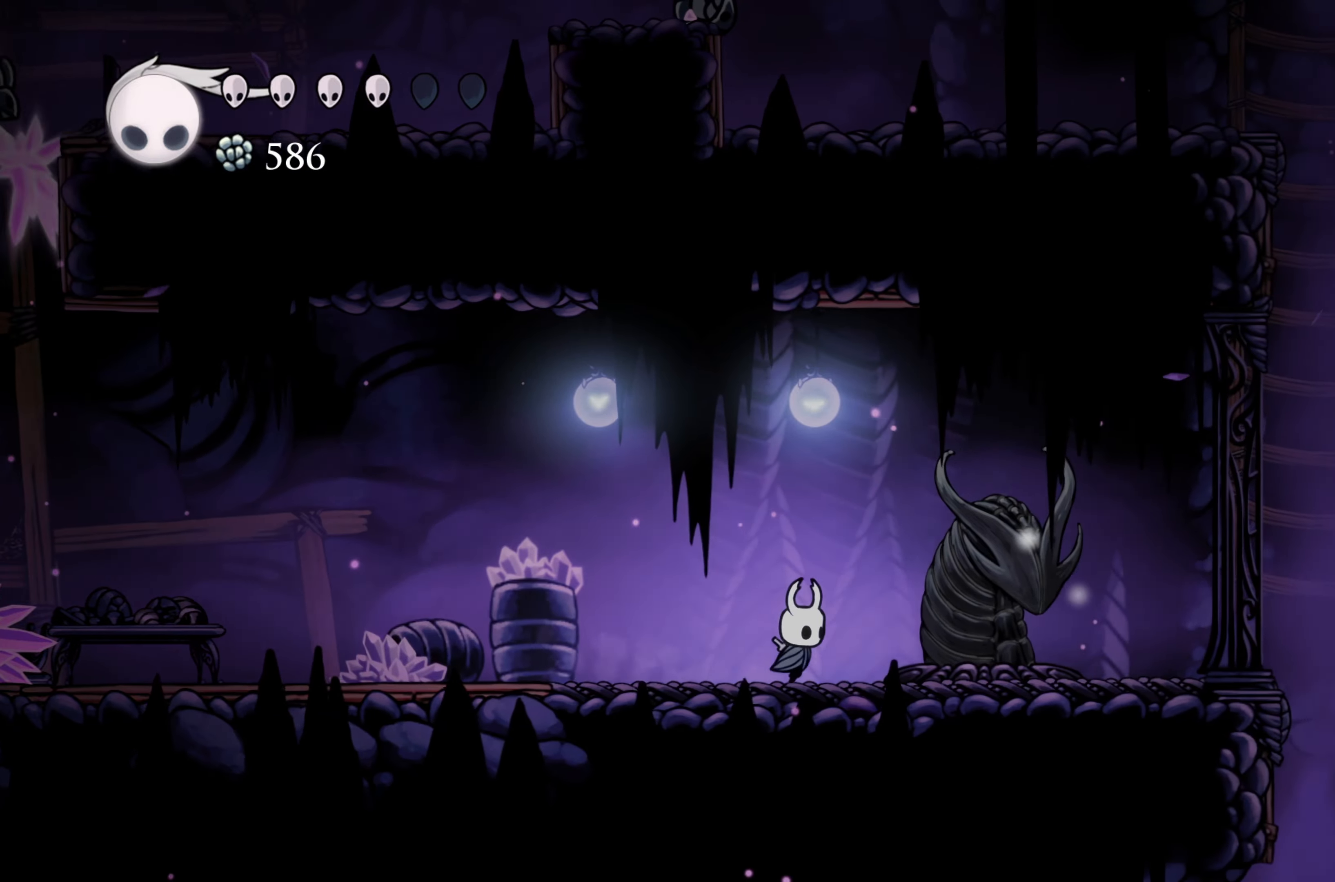
{"buttons": [], "left_stick": "left", "right_stick": "center", "events": [[83, "left_stick", "up-left"], [150, "left_stick", "left"]]}
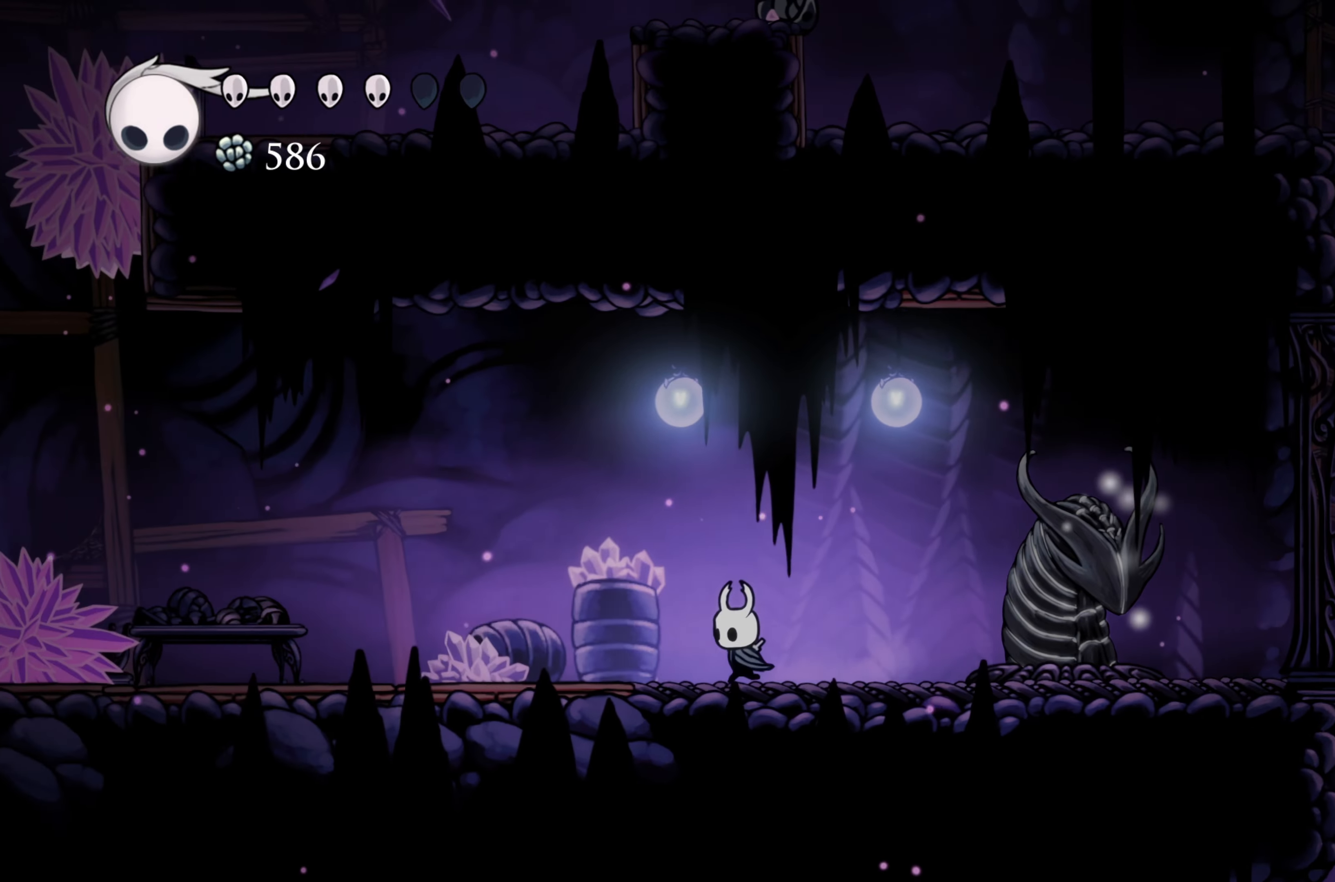
{"buttons": [], "left_stick": "left", "right_stick": "center", "events": []}
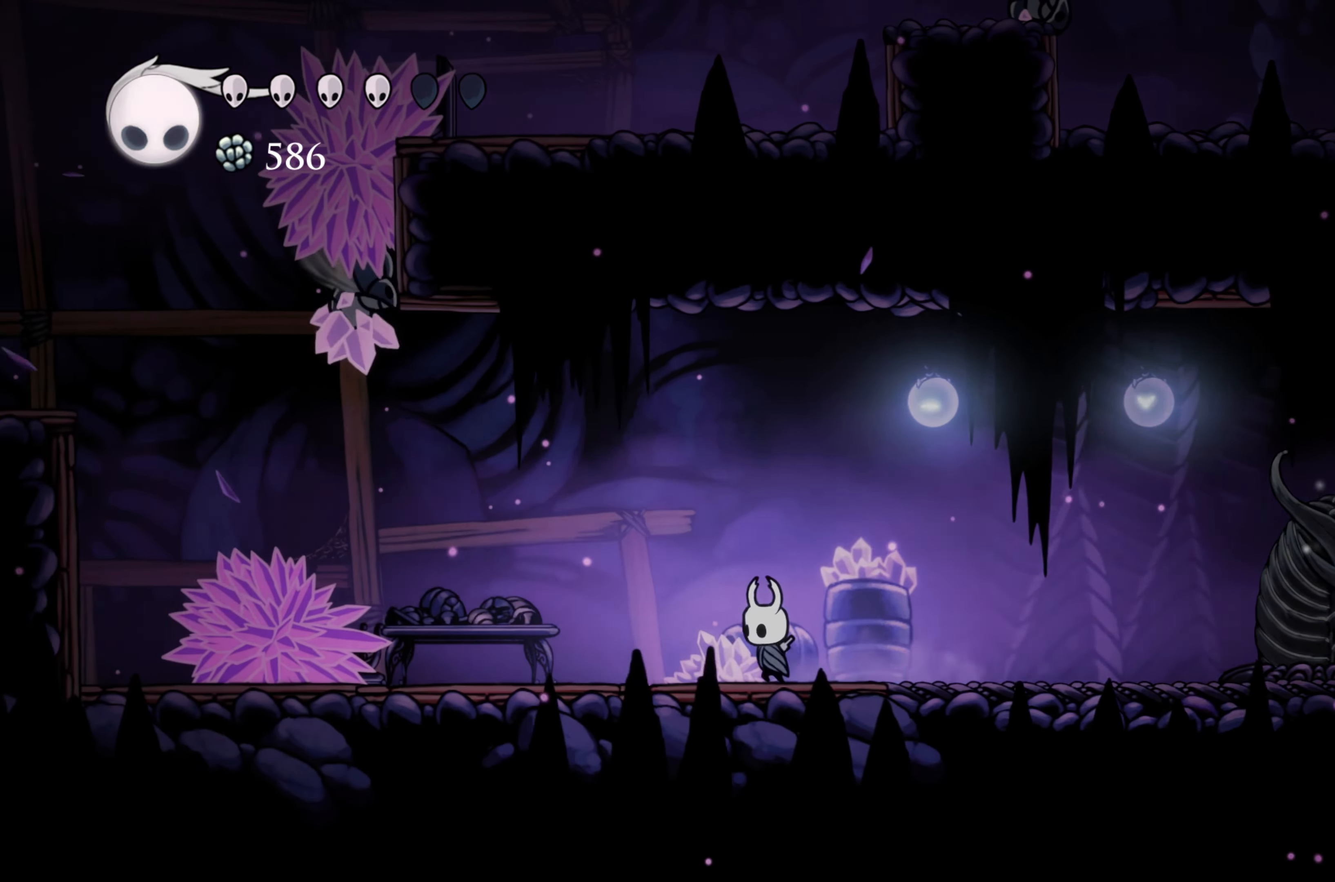
{"buttons": ["A", "X"], "left_stick": "left", "right_stick": "center", "events": [[267, "A", "down"], [467, "X", "down"]]}
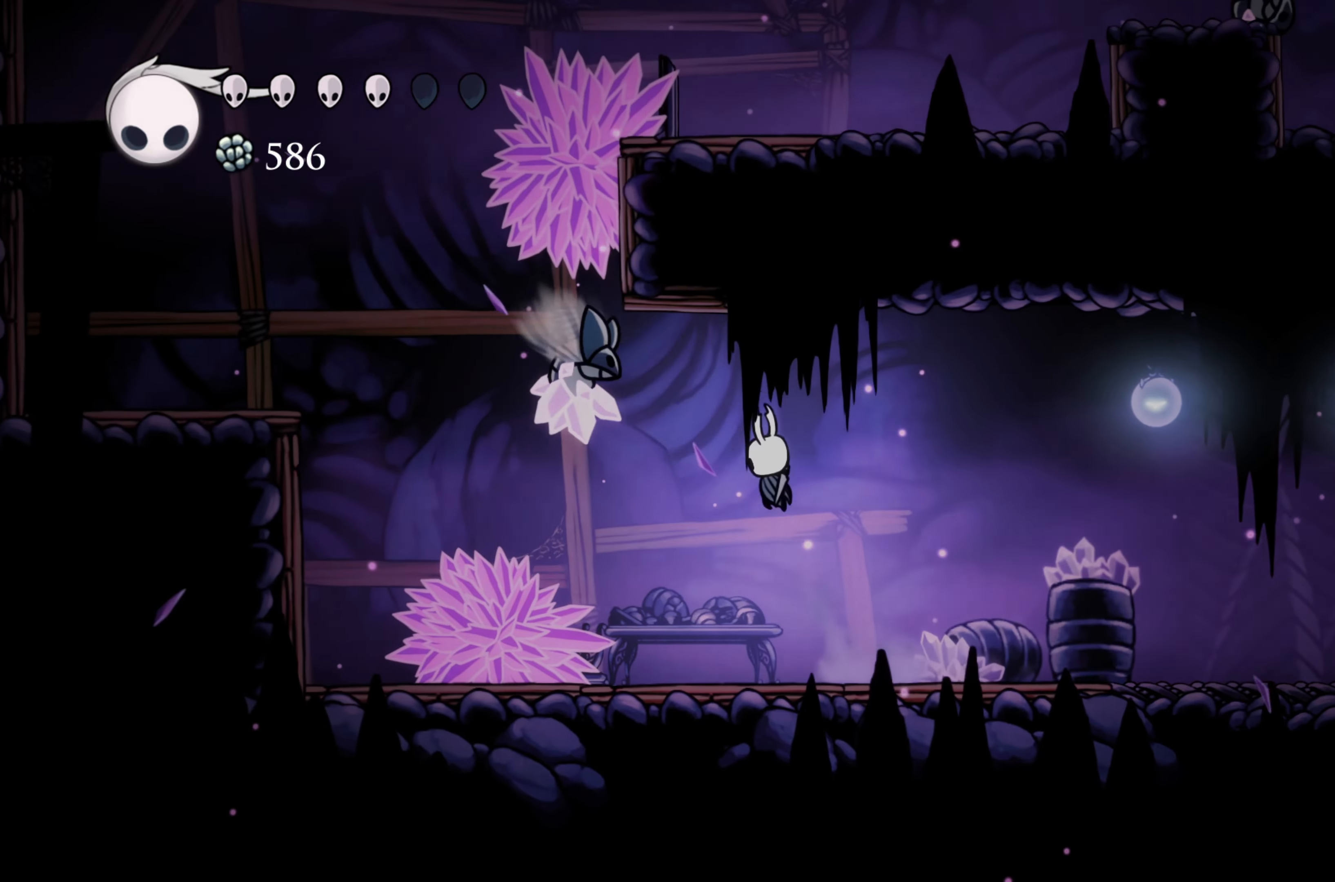
{"buttons": ["X"], "left_stick": "left", "right_stick": "center"}
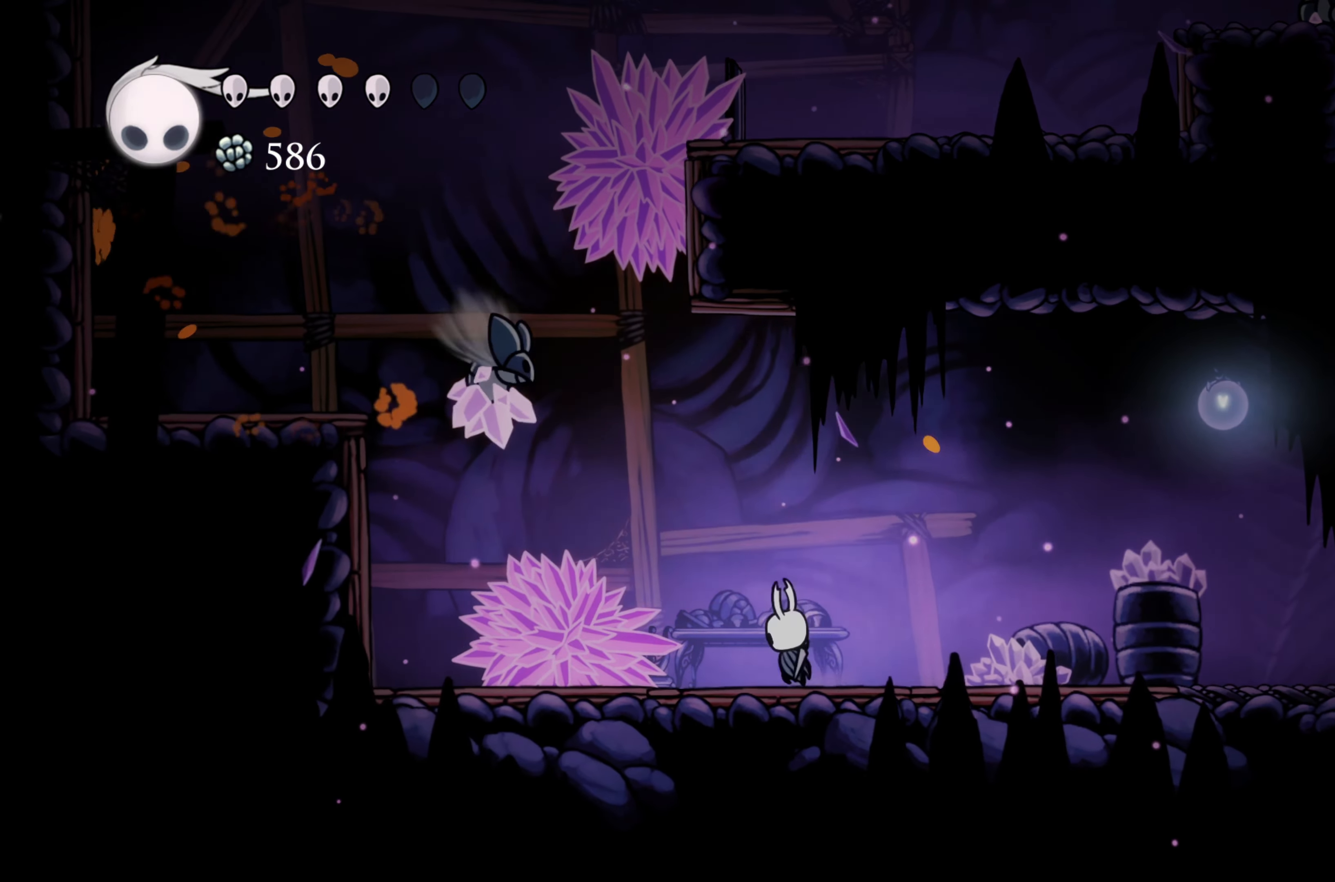
{"buttons": [], "left_stick": "left", "right_stick": "center", "events": [[50, "left_stick", "center"], [150, "X", "up"], [267, "left_stick", "left"]]}
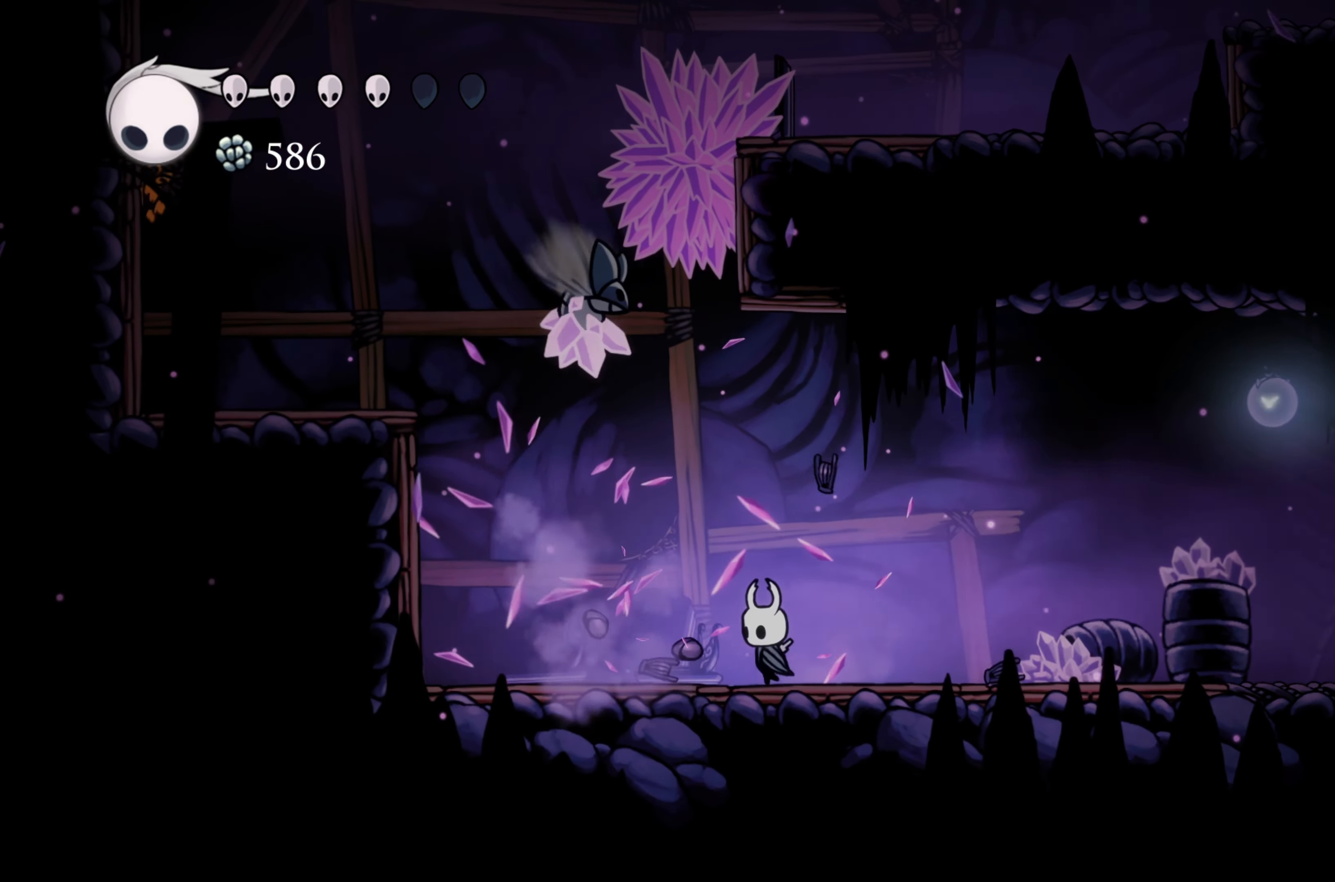
{"buttons": ["A", "X"], "left_stick": "up", "right_stick": "center", "events": [[267, "A", "down"], [267, "left_stick", "up"], [400, "X", "down"]]}